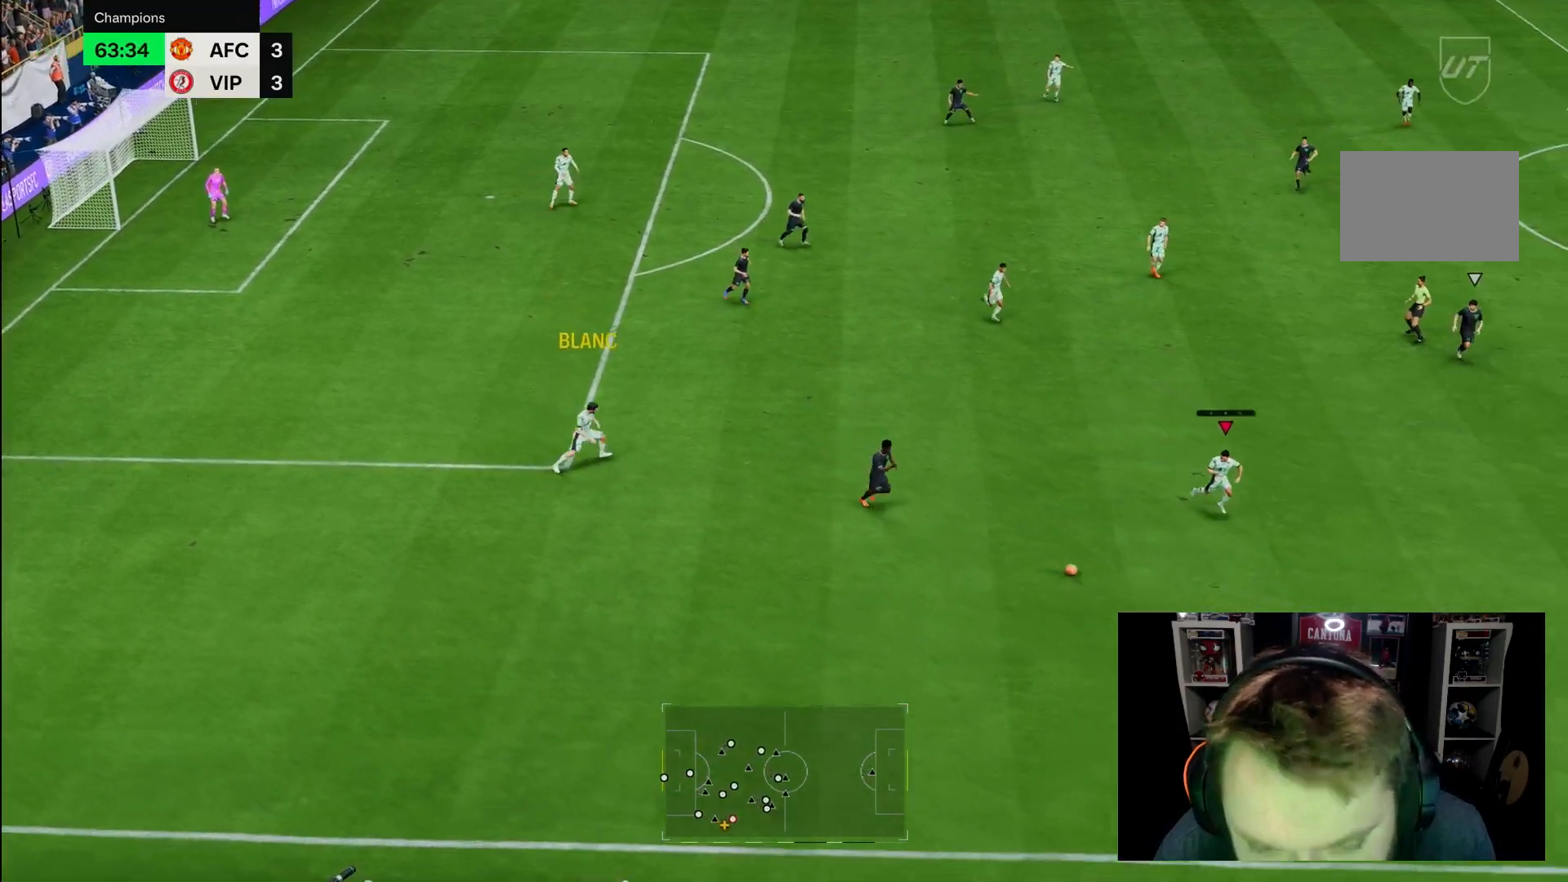
Gameplay with a controller (PlayStation layout); each line is a JSON object with the inputs held at the frame after it (dt_ms = milliseconds from this image to that frame). "button_events" lists button changes between this image and that frame as [ms after this image, input, new state], when the widget could be followed in between (sticks are given only as held states). Not read: L3 R2 R3.
{"dt_ms": 500, "buttons": [], "left_stick": "down-right", "right_stick": "center", "button_events": []}
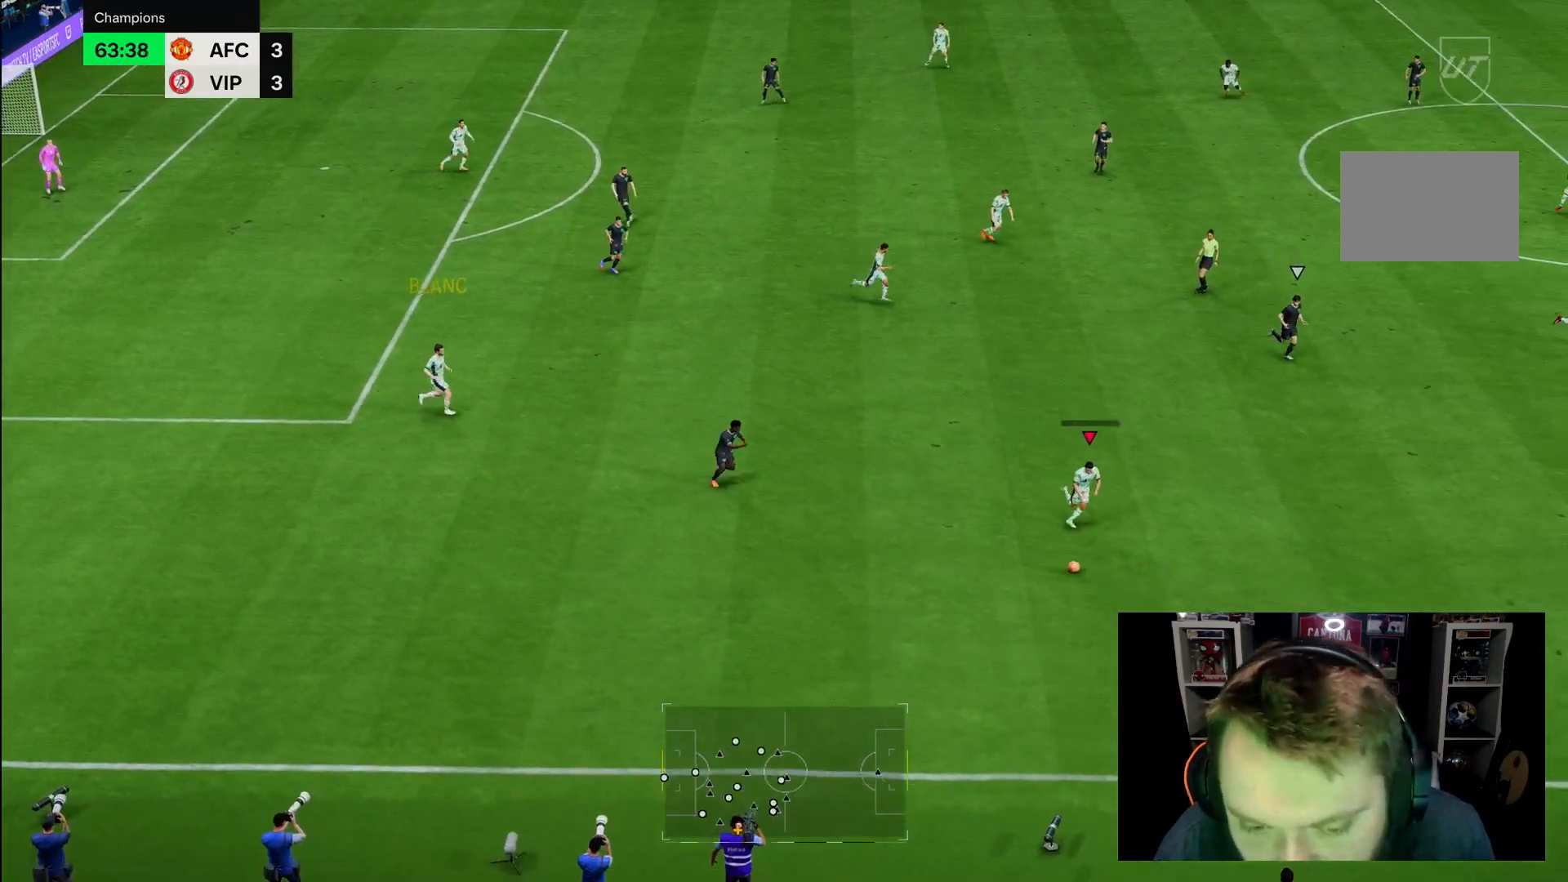
{"dt_ms": 500, "buttons": [], "left_stick": "right", "right_stick": "up", "button_events": []}
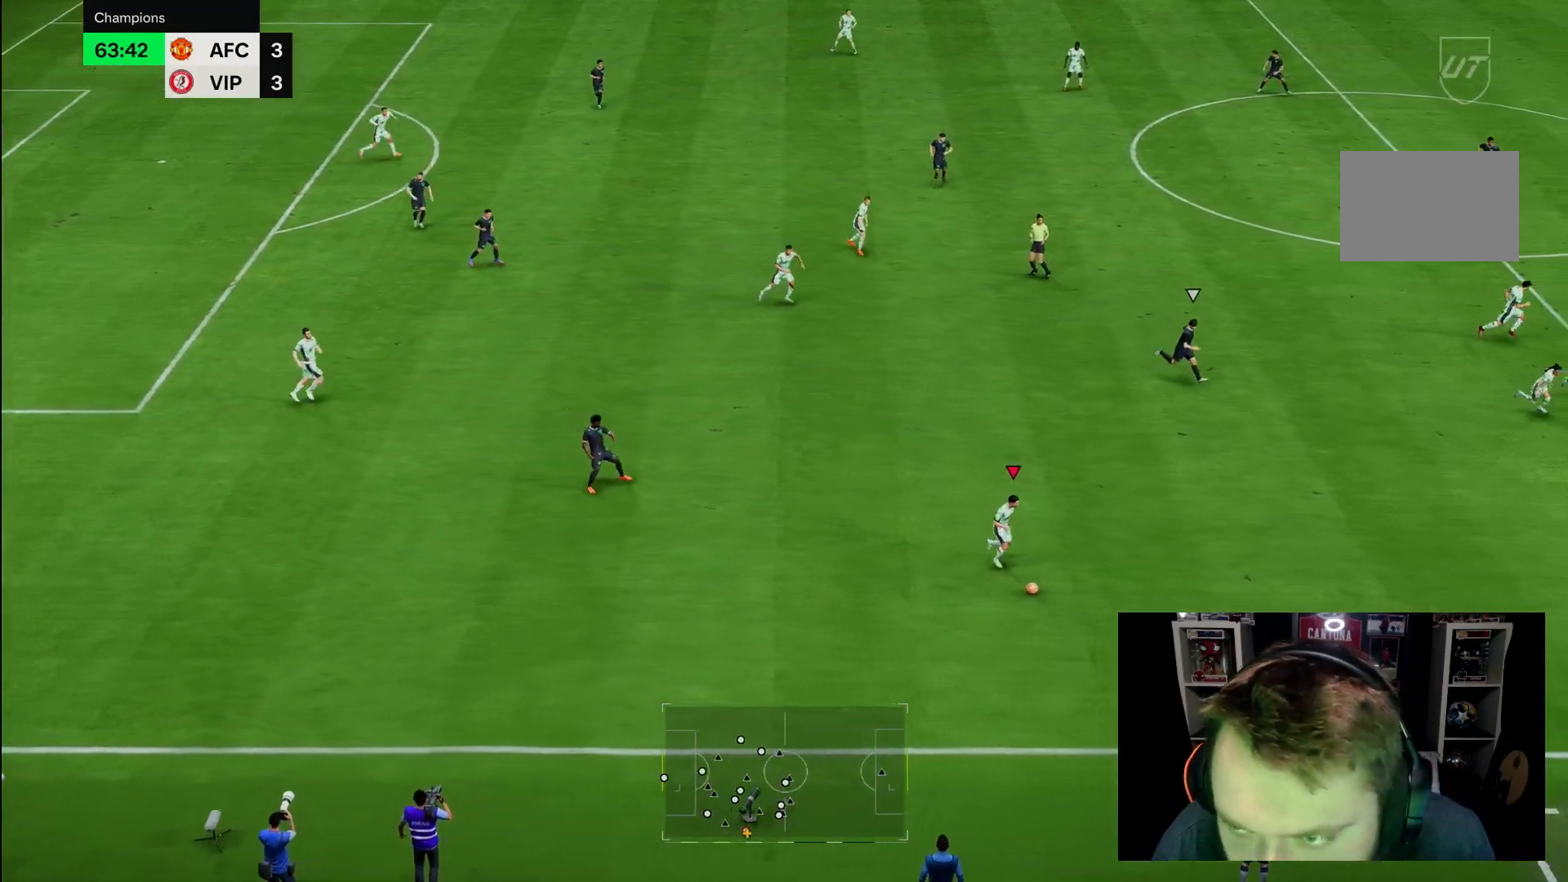
{"dt_ms": 500, "buttons": ["R1"], "left_stick": "center", "right_stick": "center", "button_events": [[367, "CROSS", "down"], [367, "R1", "down"], [450, "CROSS", "up"], [450, "R1", "up"], [500, "R1", "down"]]}
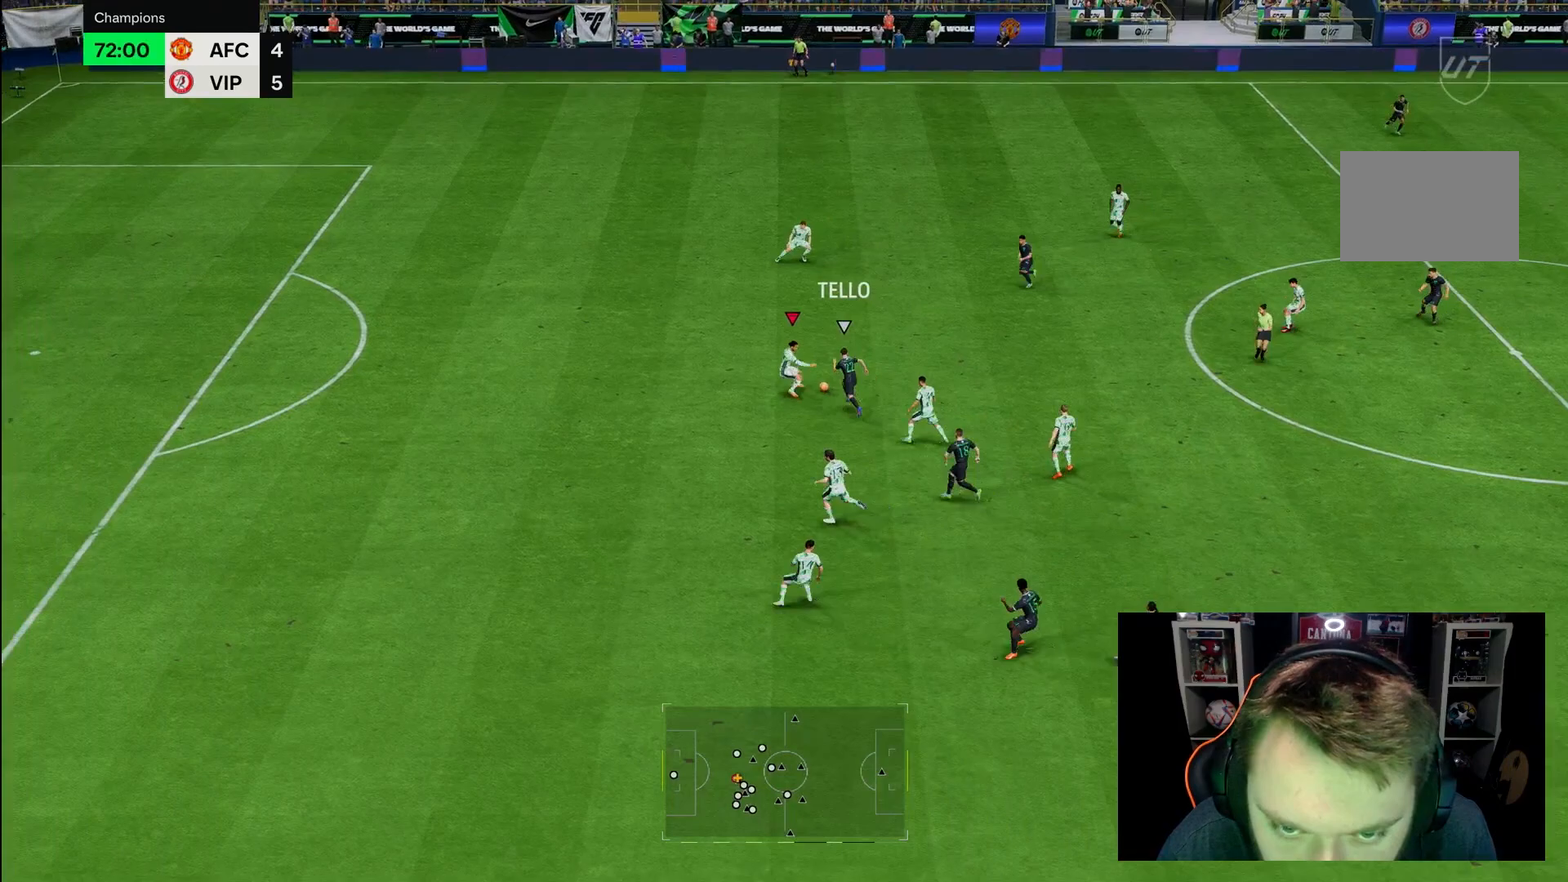
{"dt_ms": 500, "buttons": [], "left_stick": "down", "right_stick": "center", "button_events": [[267, "R1", "up"]]}
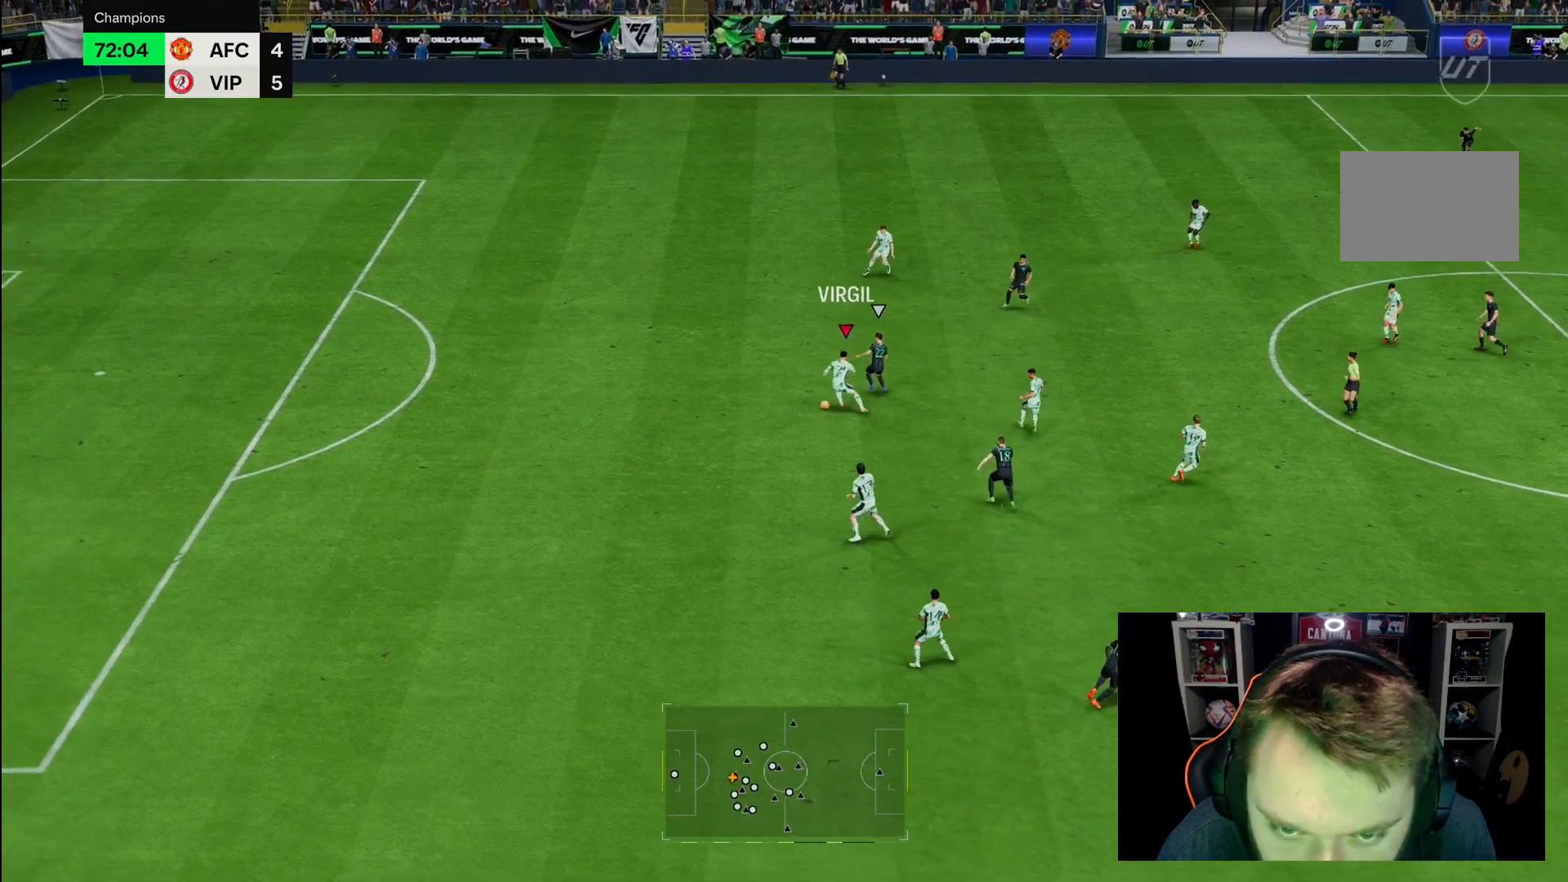
{"dt_ms": 500, "buttons": [], "left_stick": "down", "right_stick": "center", "button_events": [[67, "CROSS", "down"], [167, "CROSS", "up"]]}
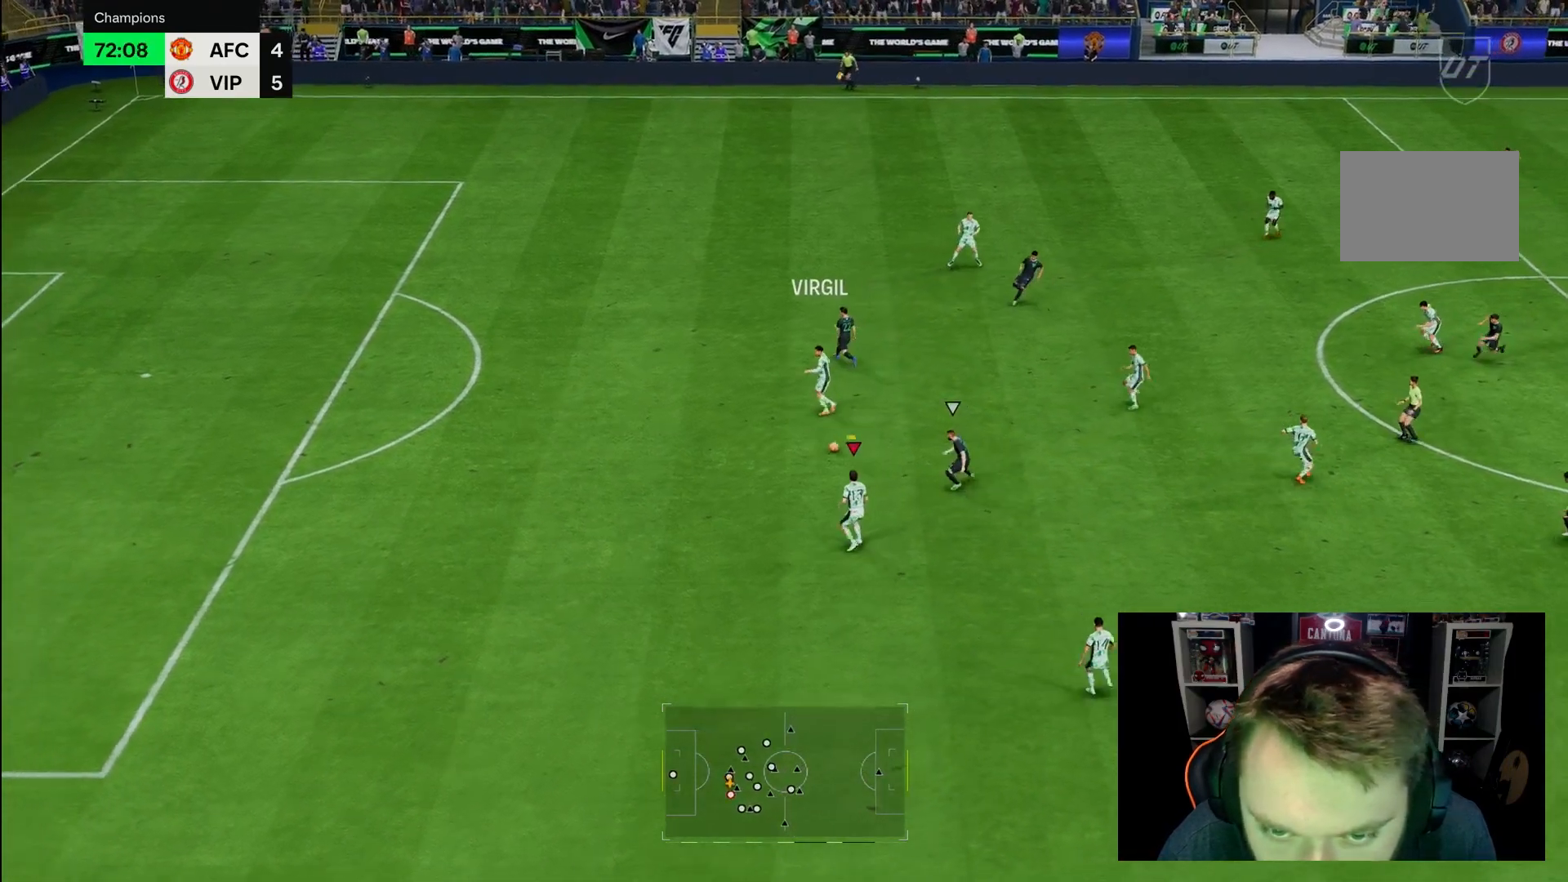
{"dt_ms": 500, "buttons": [], "left_stick": "down-right", "right_stick": "center", "button_events": []}
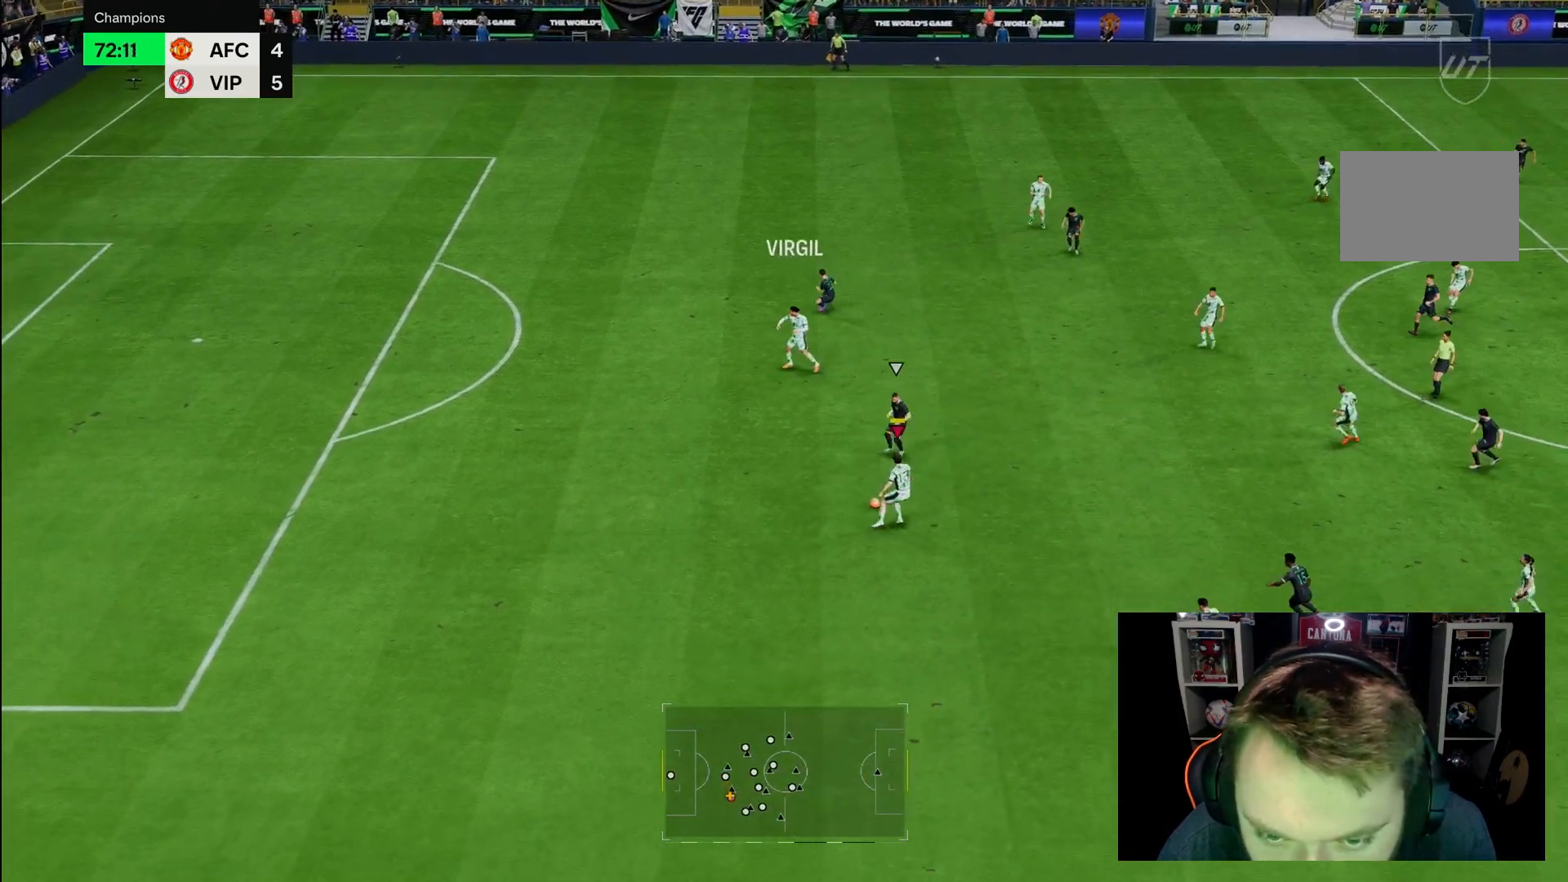
{"dt_ms": 1000, "buttons": [], "left_stick": "right", "right_stick": "center"}
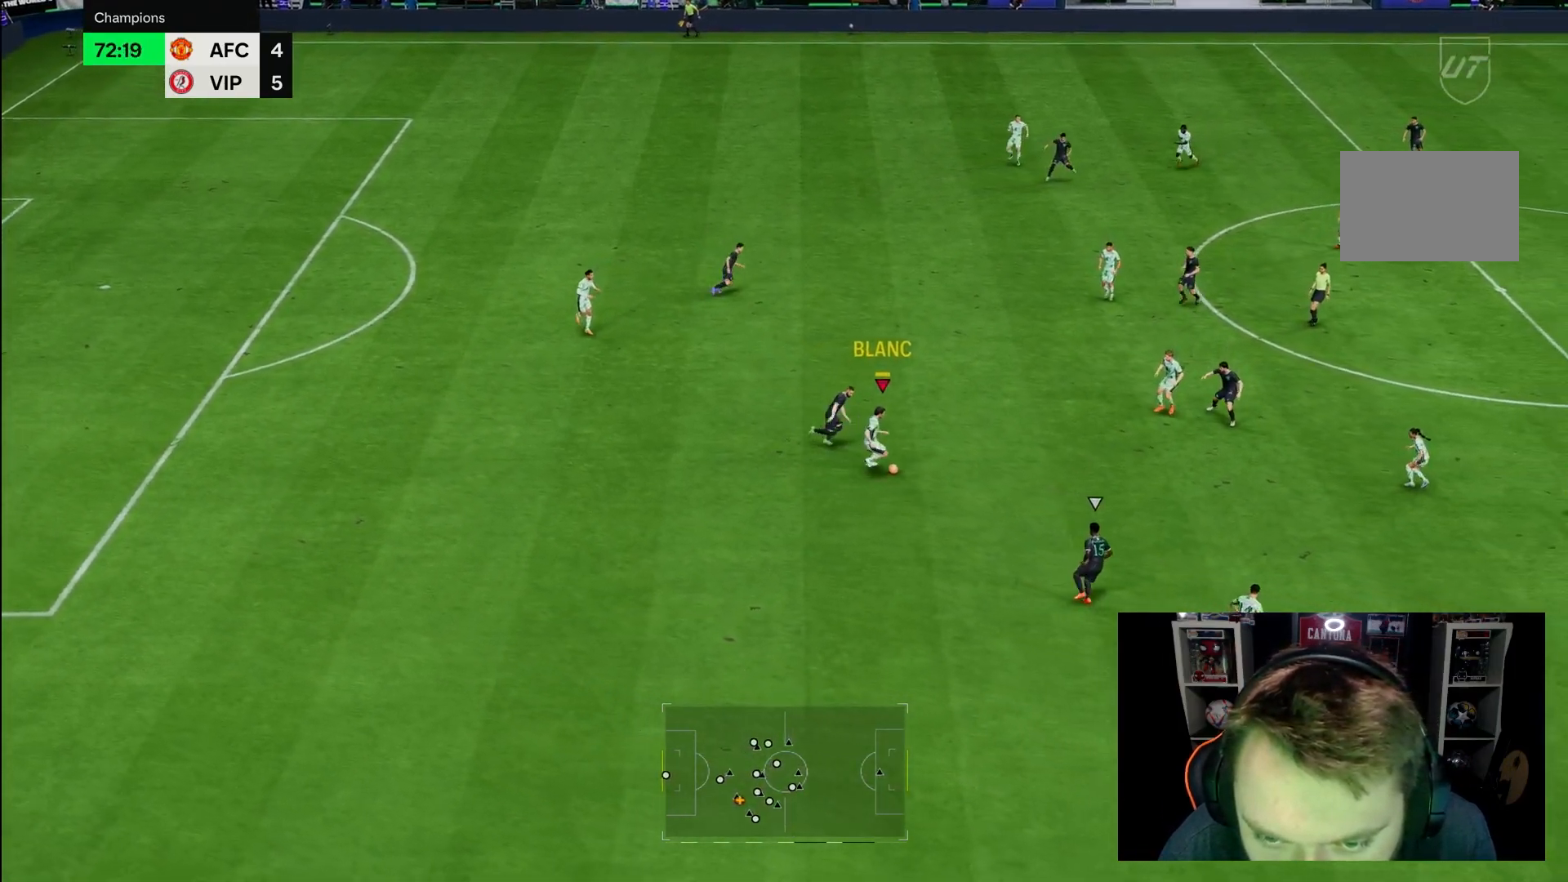
{"dt_ms": 500, "buttons": [], "left_stick": "down-right", "right_stick": "center", "button_events": [[133, "CROSS", "down"], [133, "R1", "down"], [267, "CROSS", "up"], [267, "R1", "up"]]}